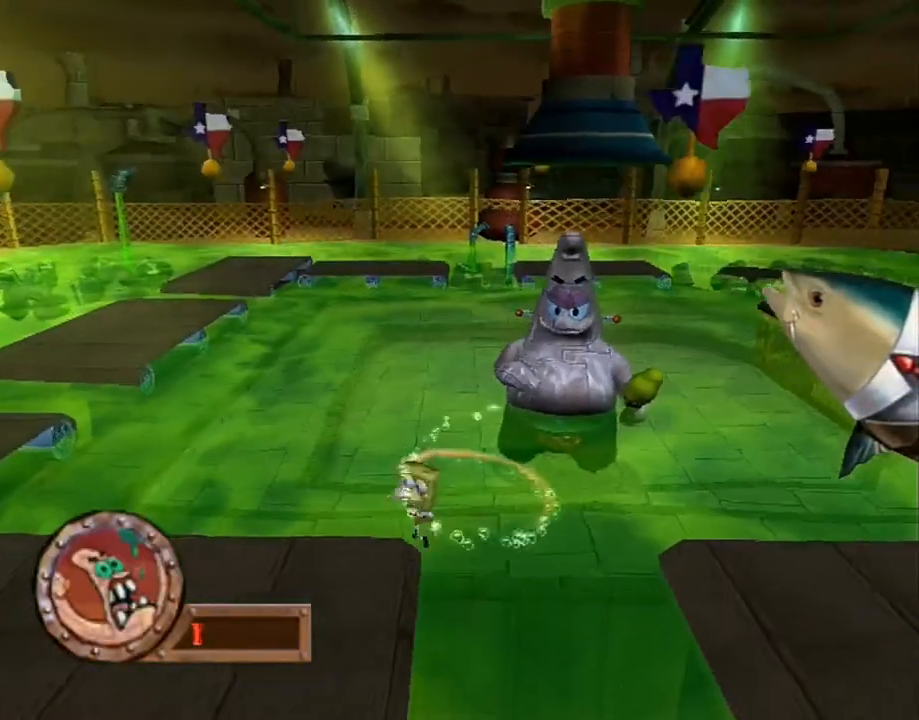
Gameplay with a controller (Xbox layout); each line is a JSON object with the inputs held at the frame after it. "button_events" lists button changes between this image and that frame as [ms after this image, input, new state], when the widget could be followed in between (sticks are given only as held states). Not read: L2 L3 R2 R3.
{"buttons": [], "left_stick": "left", "right_stick": "center", "button_events": [[283, "A", "down"], [417, "A", "up"]]}
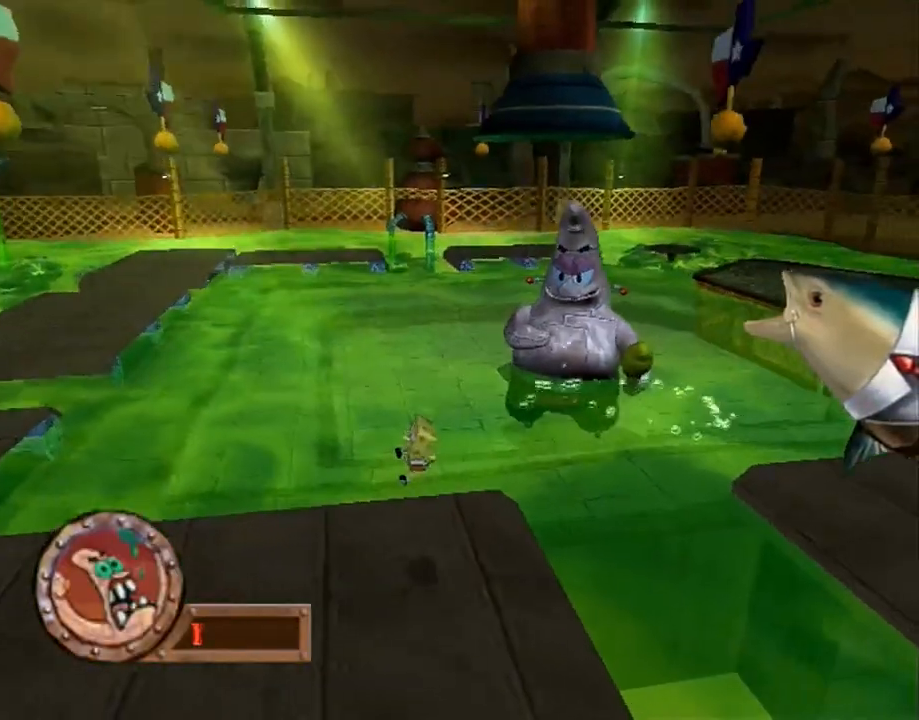
{"buttons": ["A"], "left_stick": "left", "right_stick": "center", "button_events": [[117, "A", "down"]]}
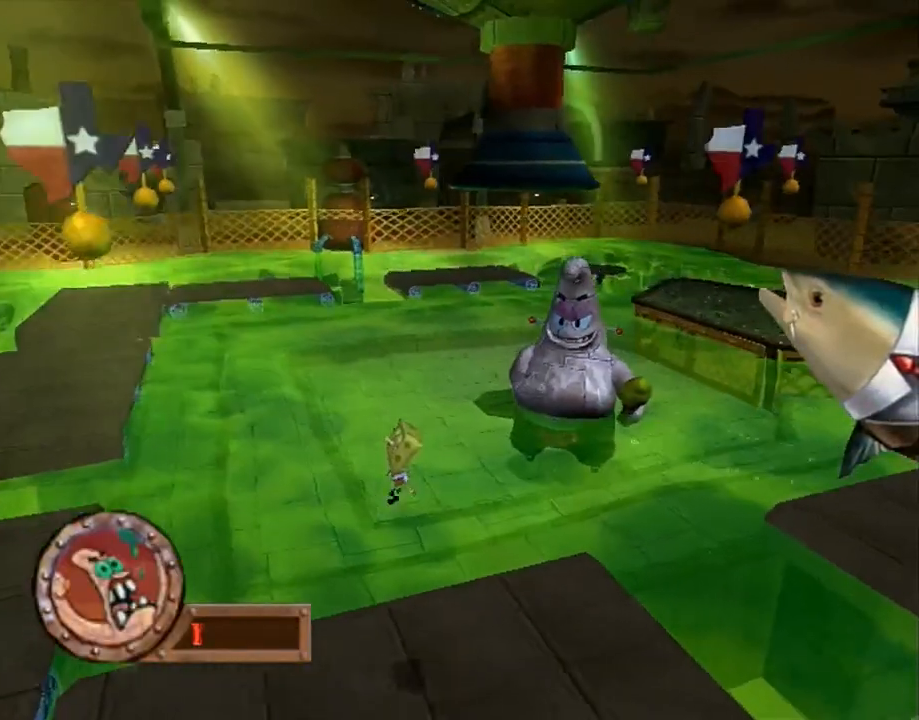
{"buttons": ["A"], "left_stick": "left", "right_stick": "center", "button_events": [[167, "A", "up"], [483, "A", "down"]]}
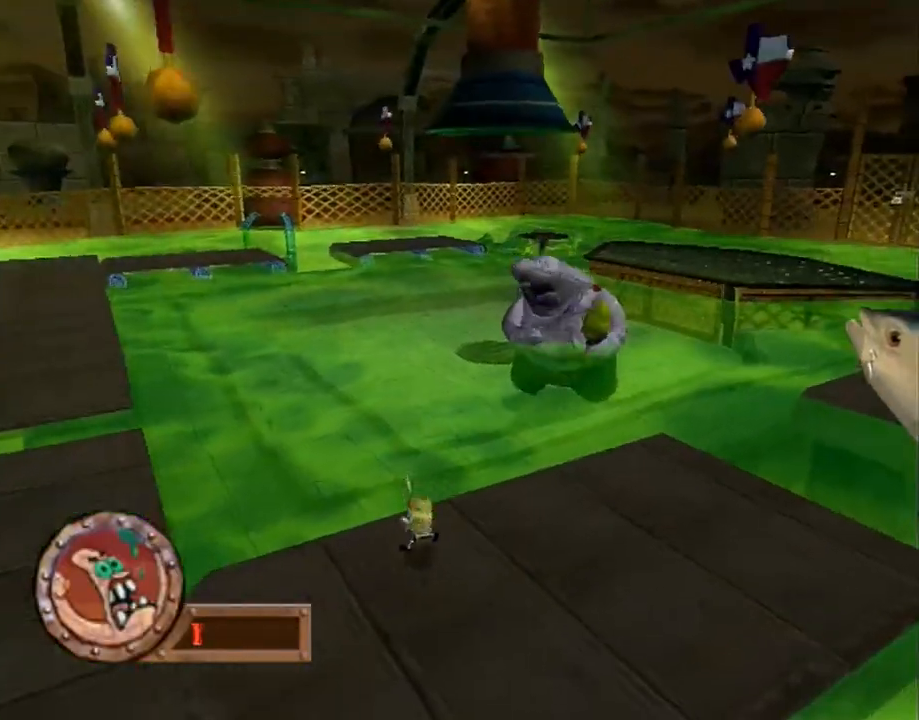
{"buttons": ["A"], "left_stick": "down-left", "right_stick": "center", "button_events": [[83, "A", "up"], [167, "A", "down"]]}
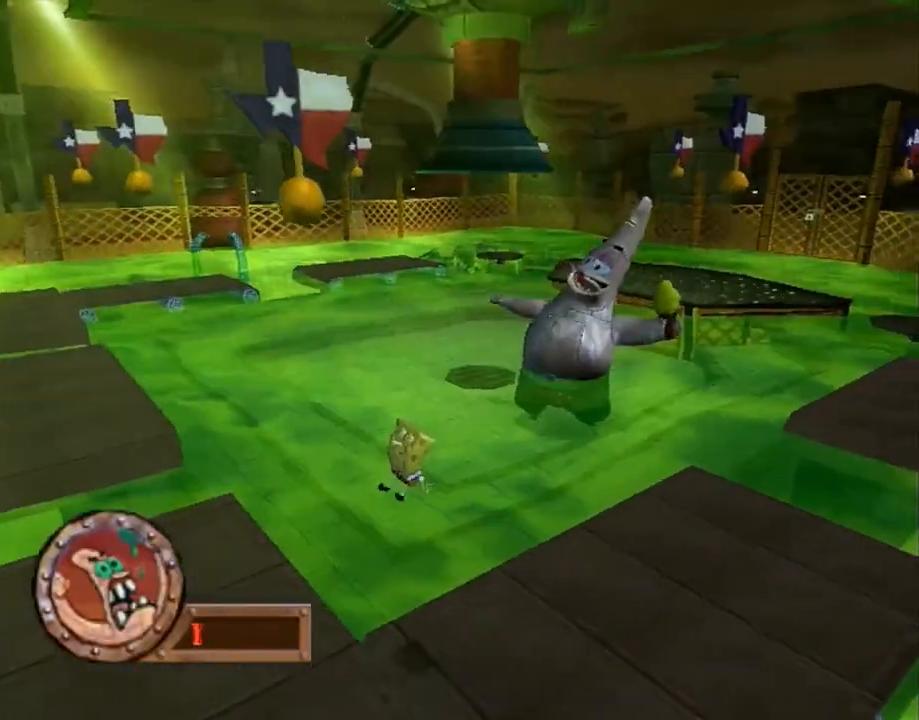
{"buttons": ["Y"], "left_stick": "center", "right_stick": "center", "button_events": [[33, "A", "up"], [450, "Y", "down"]]}
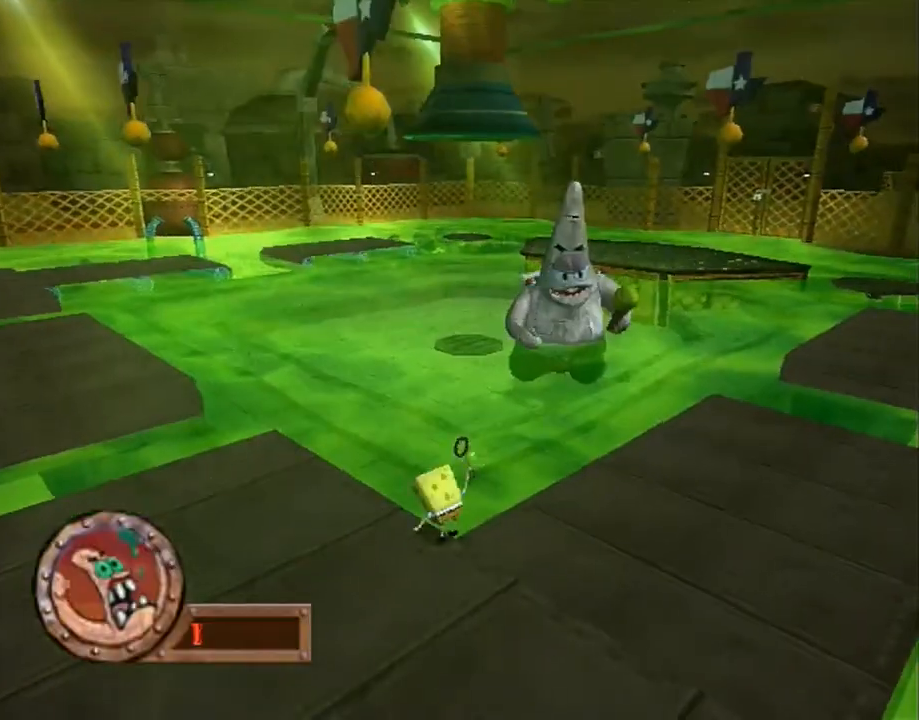
{"buttons": [], "left_stick": "up", "right_stick": "center", "button_events": [[33, "Y", "up"], [83, "Y", "down"], [133, "Y", "up"]]}
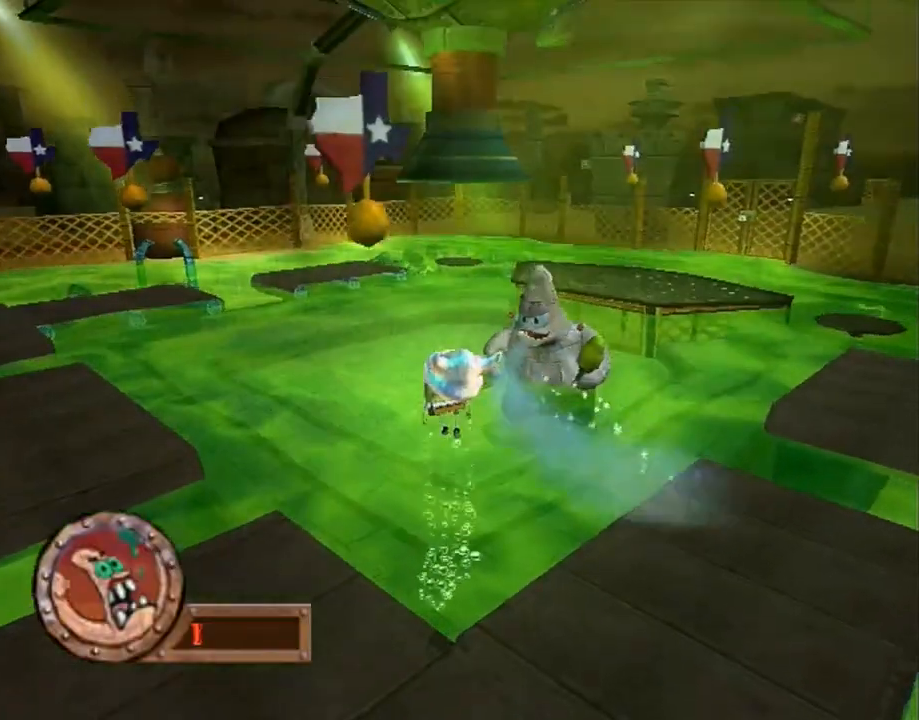
{"buttons": [], "left_stick": "center", "right_stick": "center", "button_events": []}
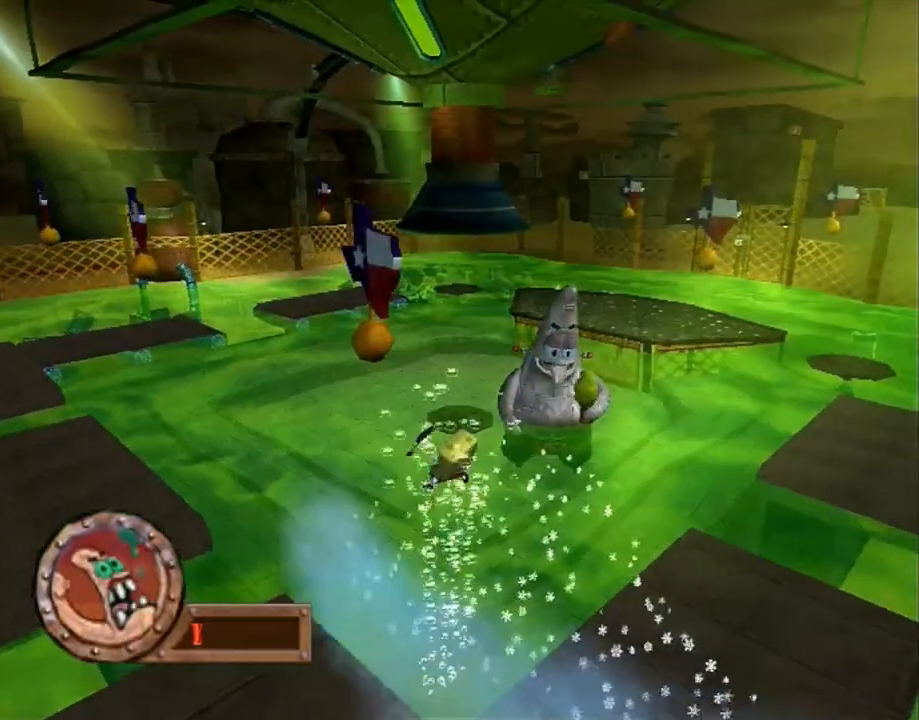
{"buttons": ["A"], "left_stick": "center", "right_stick": "center", "button_events": [[183, "A", "down"]]}
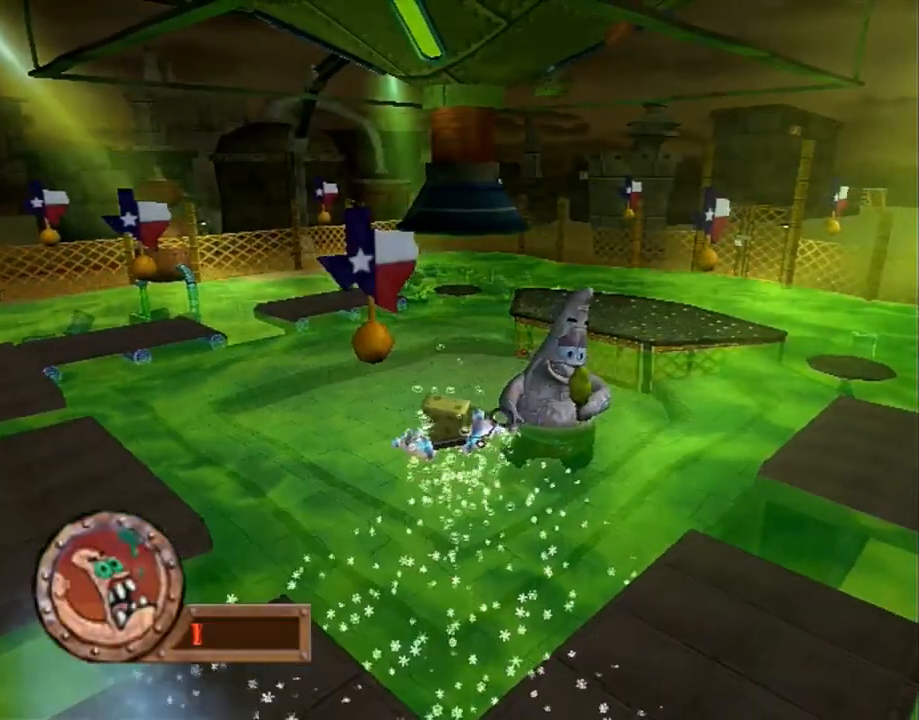
{"buttons": ["A"], "left_stick": "up-left", "right_stick": "center", "button_events": []}
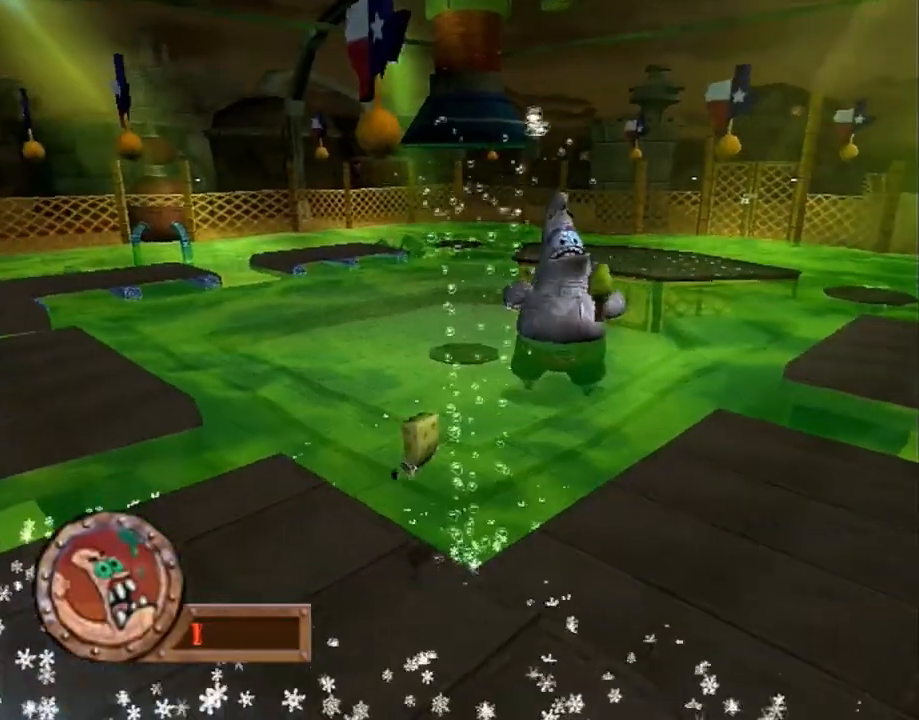
{"buttons": ["A"], "left_stick": "up-left", "right_stick": "center", "button_events": [[183, "A", "up"], [267, "A", "down"]]}
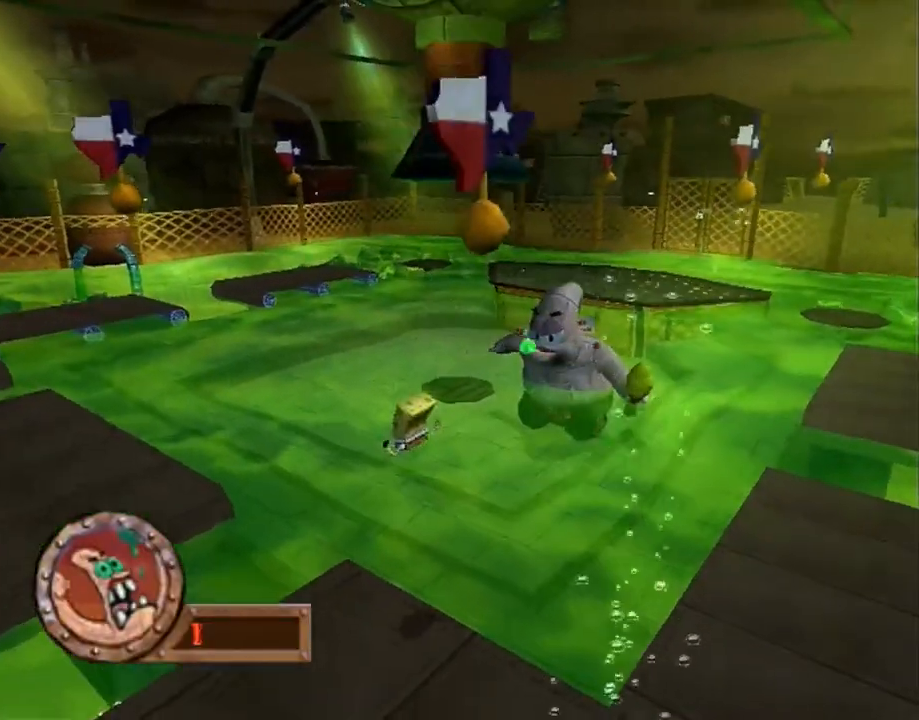
{"buttons": [], "left_stick": "down-right", "right_stick": "center", "button_events": [[33, "A", "up"], [33, "X", "down"], [433, "X", "up"]]}
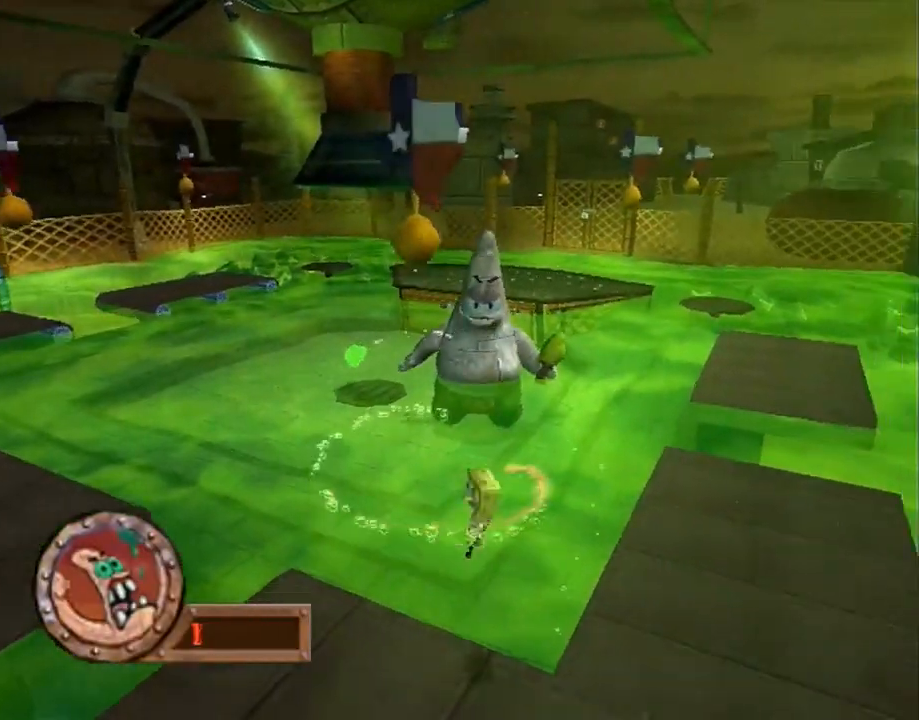
{"buttons": [], "left_stick": "center", "right_stick": "center", "button_events": []}
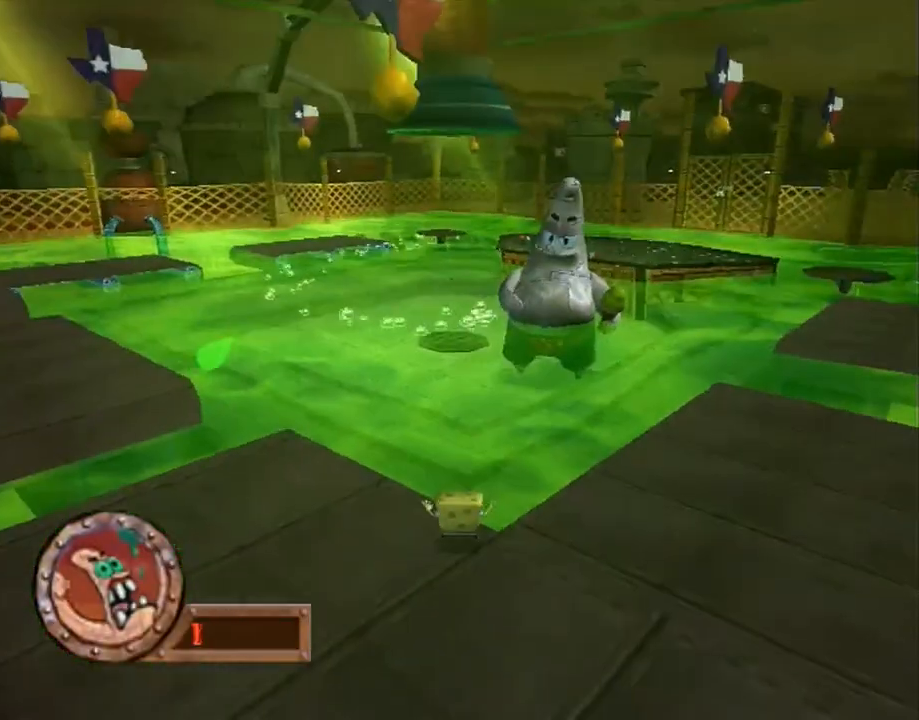
{"buttons": [], "left_stick": "center", "right_stick": "center", "button_events": [[67, "A", "down"], [117, "A", "up"]]}
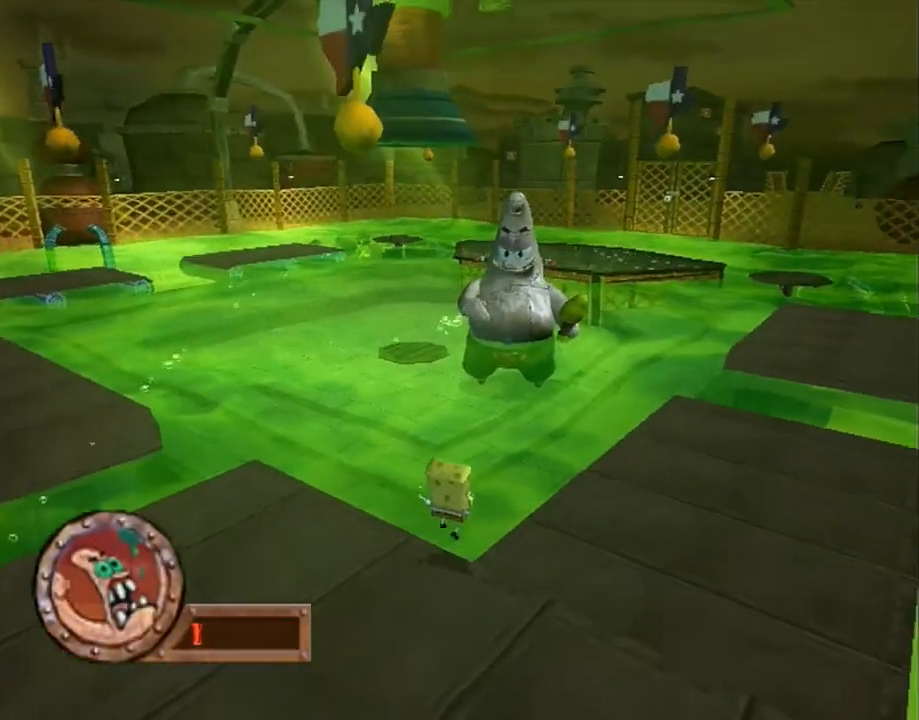
{"buttons": [], "left_stick": "center", "right_stick": "center", "button_events": [[67, "A", "down"], [350, "A", "up"]]}
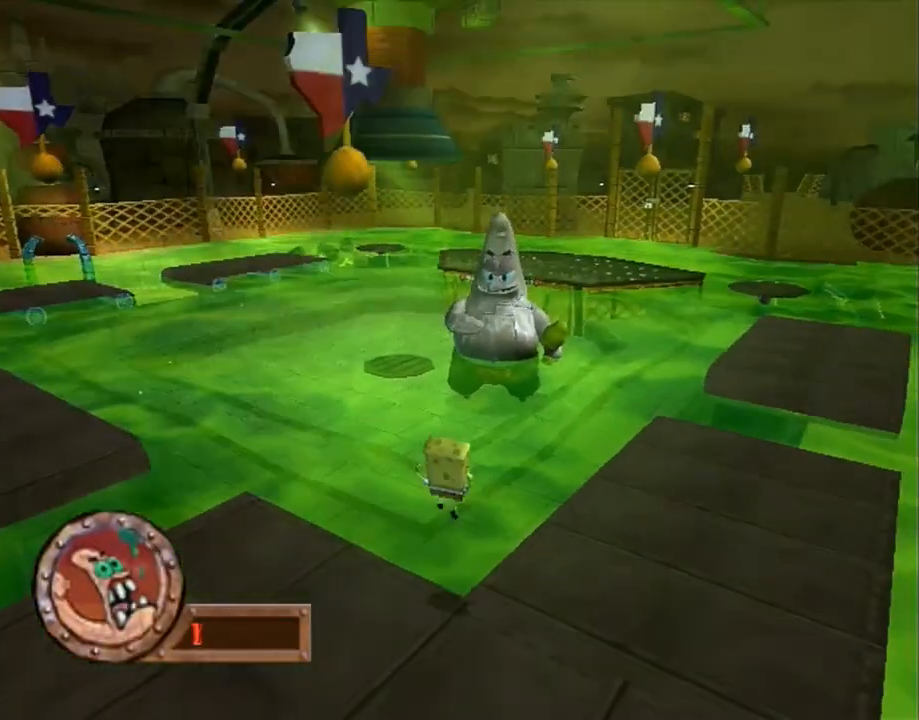
{"buttons": ["A"], "left_stick": "center", "right_stick": "center", "button_events": [[250, "A", "down"]]}
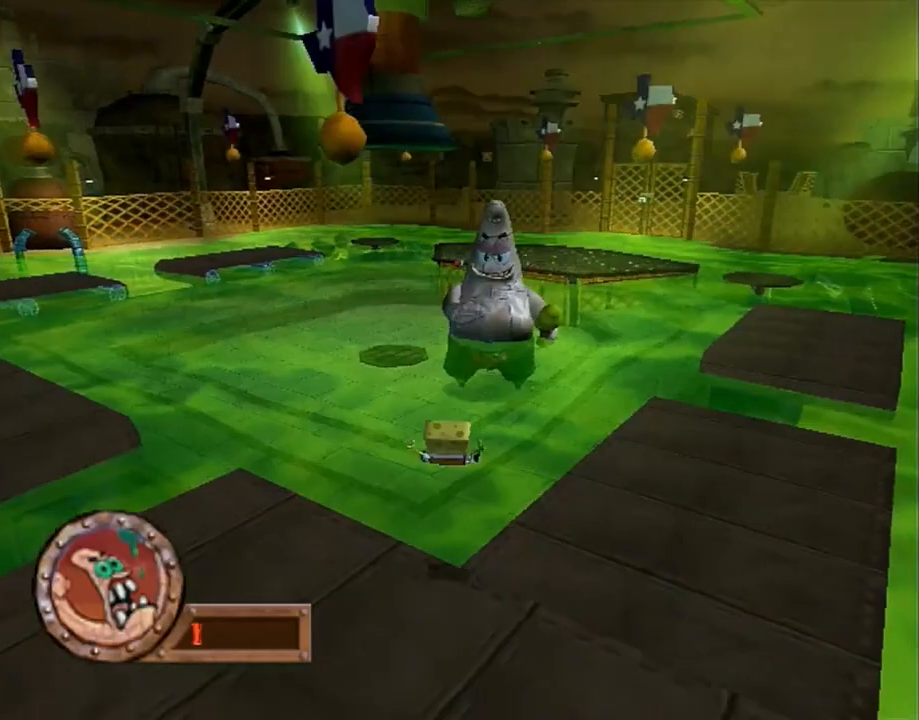
{"buttons": ["A"], "left_stick": "up-left", "right_stick": "center", "button_events": [[33, "A", "up"], [450, "A", "down"]]}
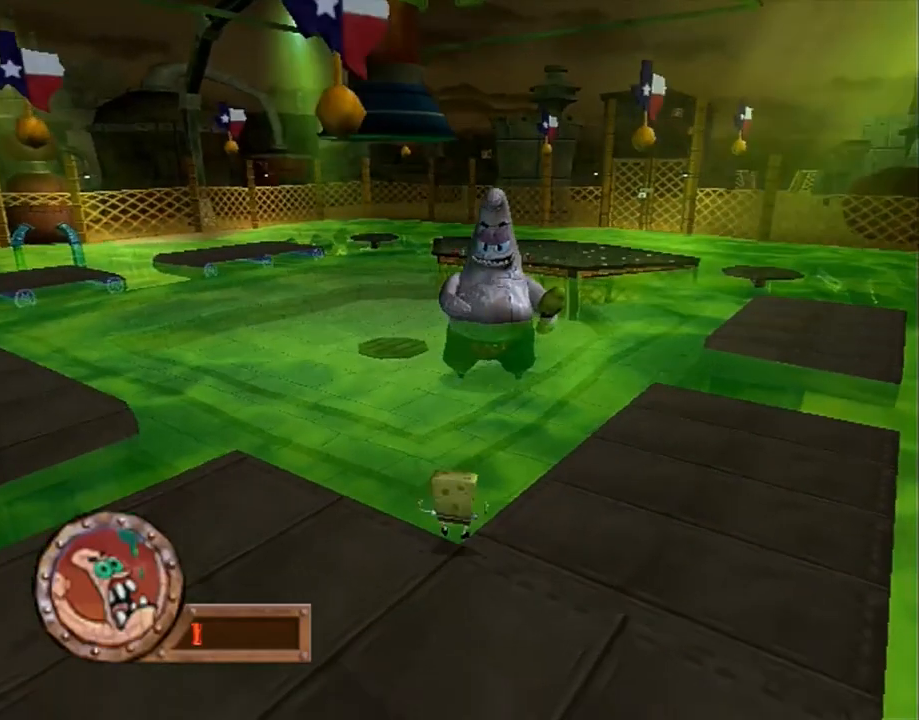
{"buttons": [], "left_stick": "center", "right_stick": "center", "button_events": [[450, "A", "up"]]}
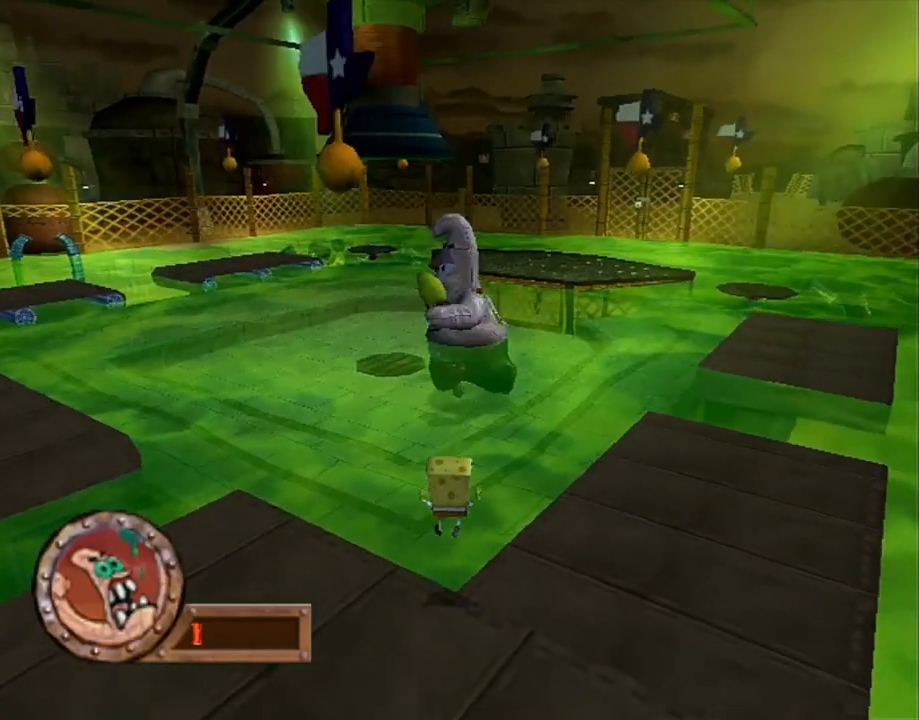
{"buttons": ["A"], "left_stick": "center", "right_stick": "center", "button_events": [[183, "A", "down"]]}
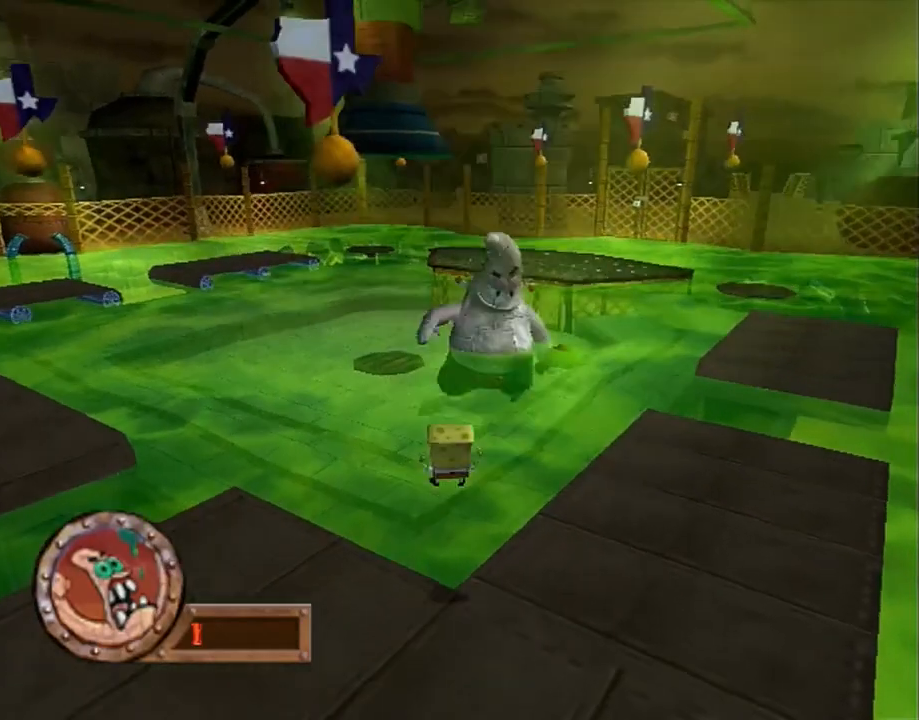
{"buttons": ["A"], "left_stick": "center", "right_stick": "center", "button_events": [[67, "A", "up"], [367, "A", "down"]]}
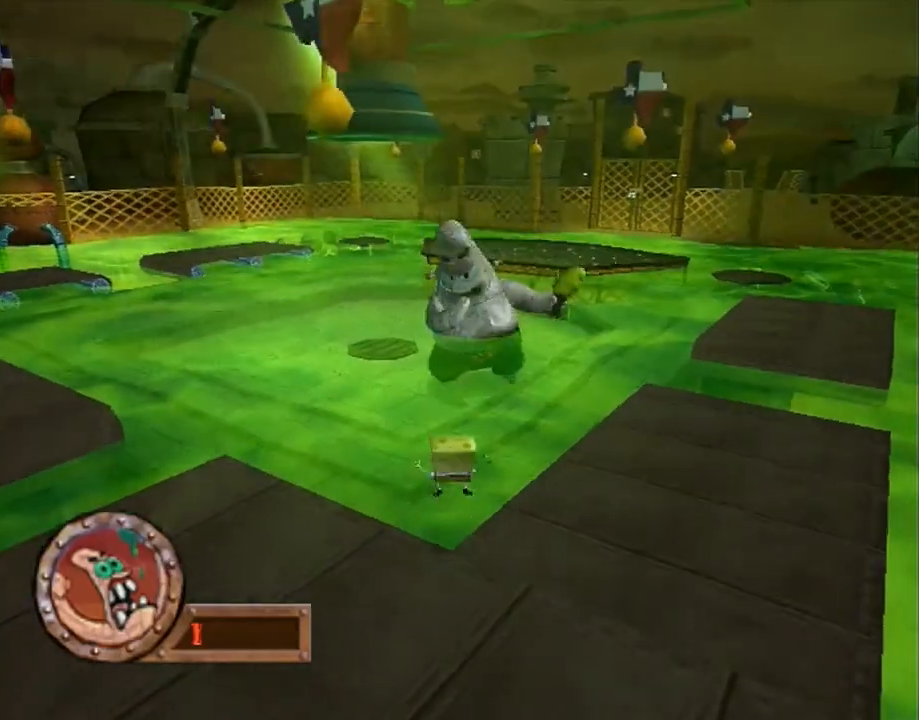
{"buttons": ["A"], "left_stick": "center", "right_stick": "center", "button_events": [[33, "A", "up"], [233, "A", "down"]]}
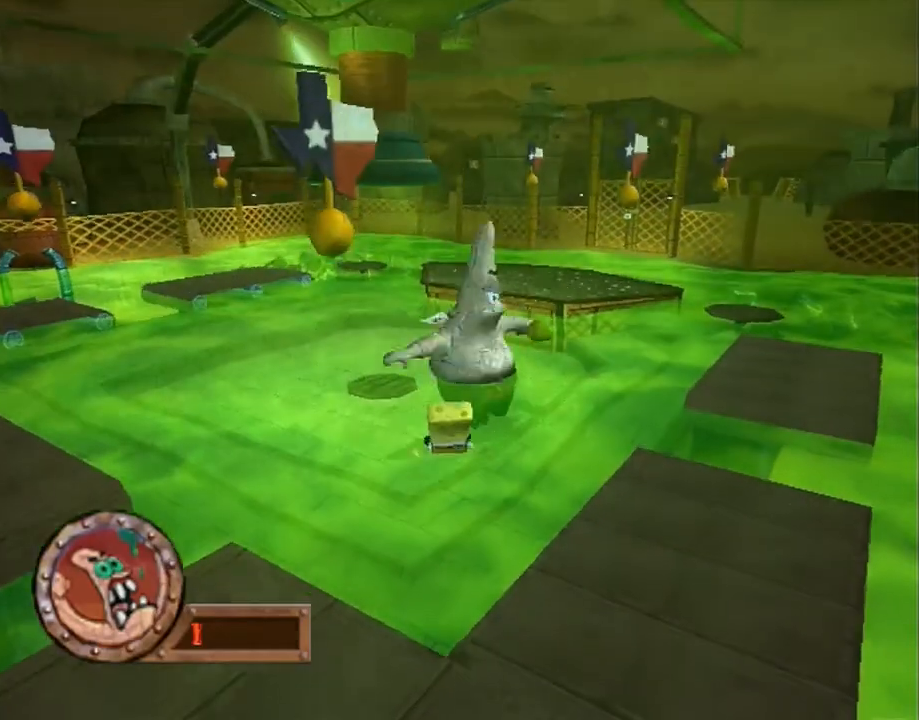
{"buttons": [], "left_stick": "up-right", "right_stick": "center", "button_events": [[33, "A", "up"]]}
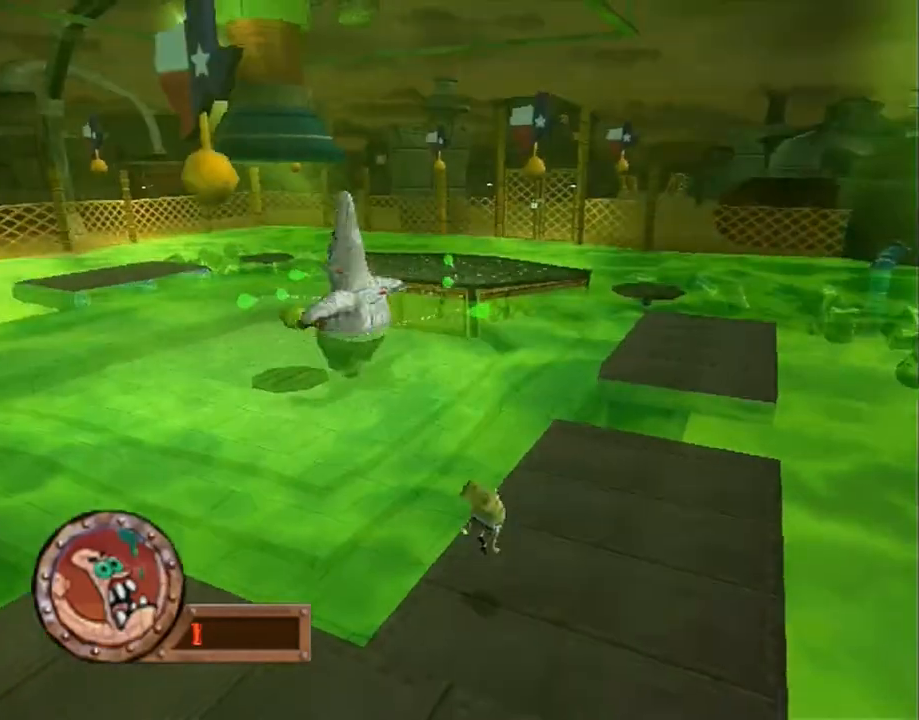
{"buttons": [], "left_stick": "up-right", "right_stick": "center", "button_events": []}
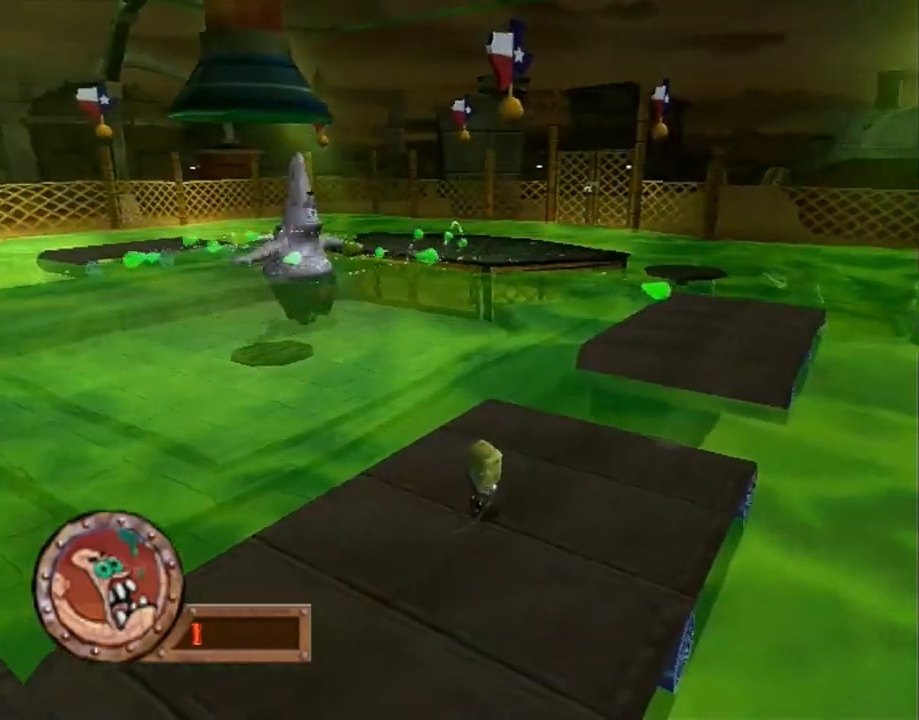
{"buttons": [], "left_stick": "up-right", "right_stick": "center", "button_events": []}
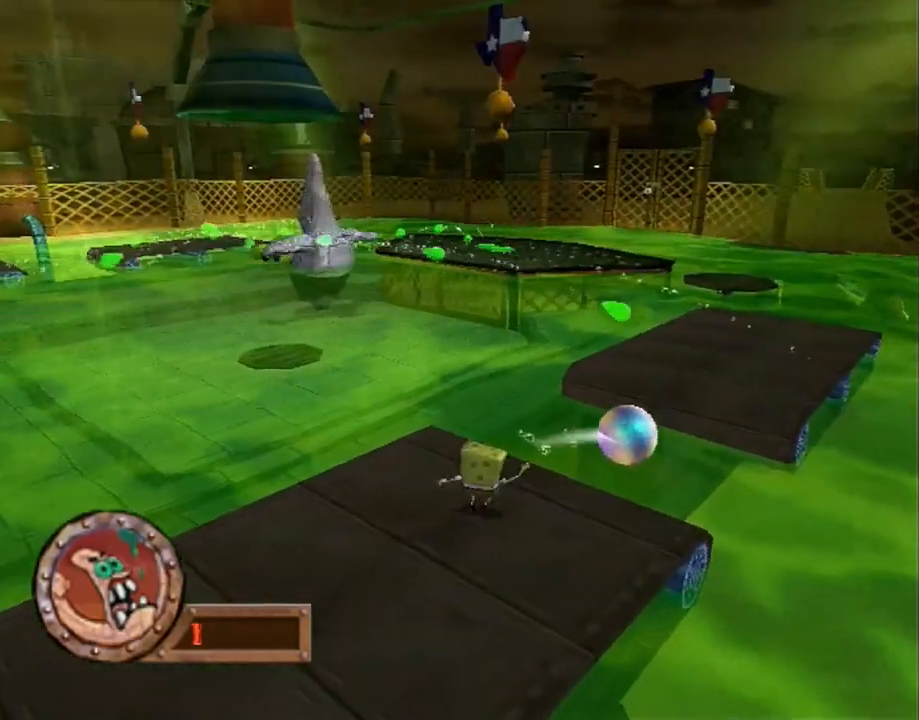
{"buttons": [], "left_stick": "up-right", "right_stick": "center", "button_events": [[167, "A", "down"], [433, "A", "up"]]}
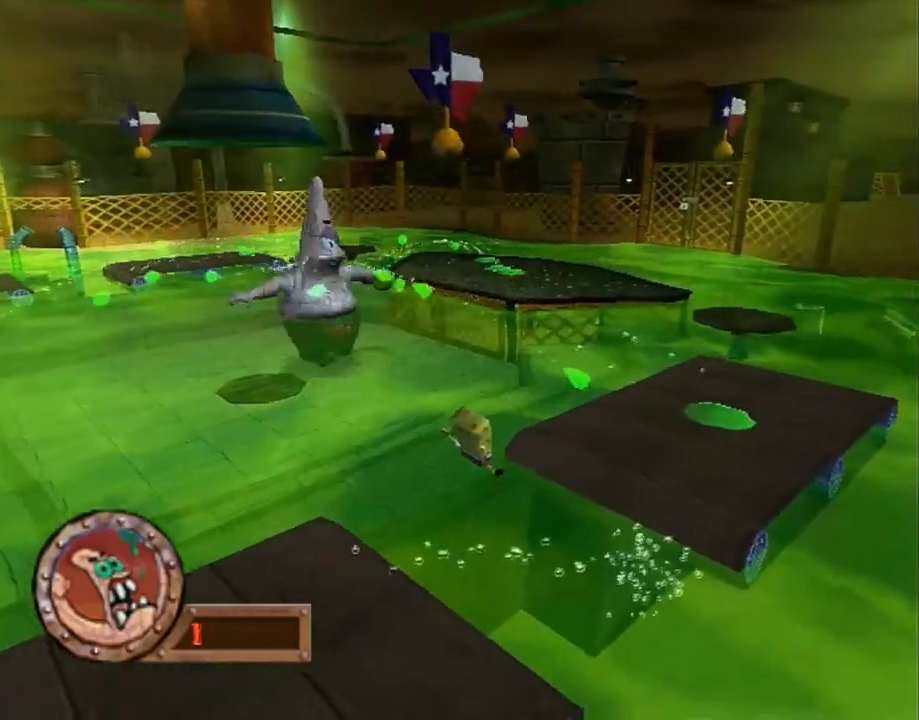
{"buttons": ["A"], "left_stick": "up-right", "right_stick": "center", "button_events": [[283, "A", "down"]]}
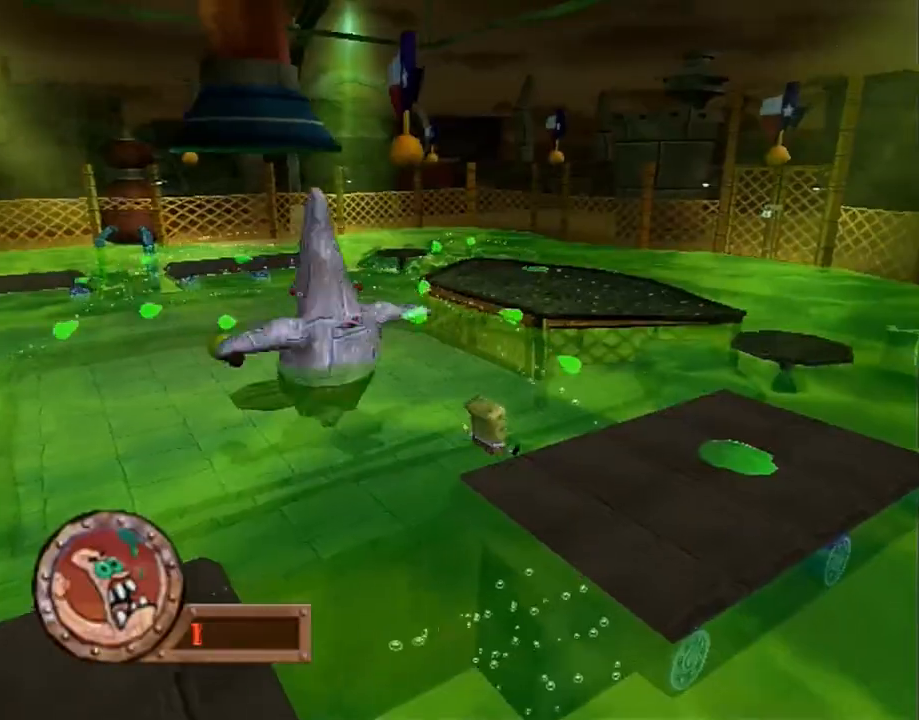
{"buttons": [], "left_stick": "up-right", "right_stick": "center", "button_events": [[50, "A", "up"]]}
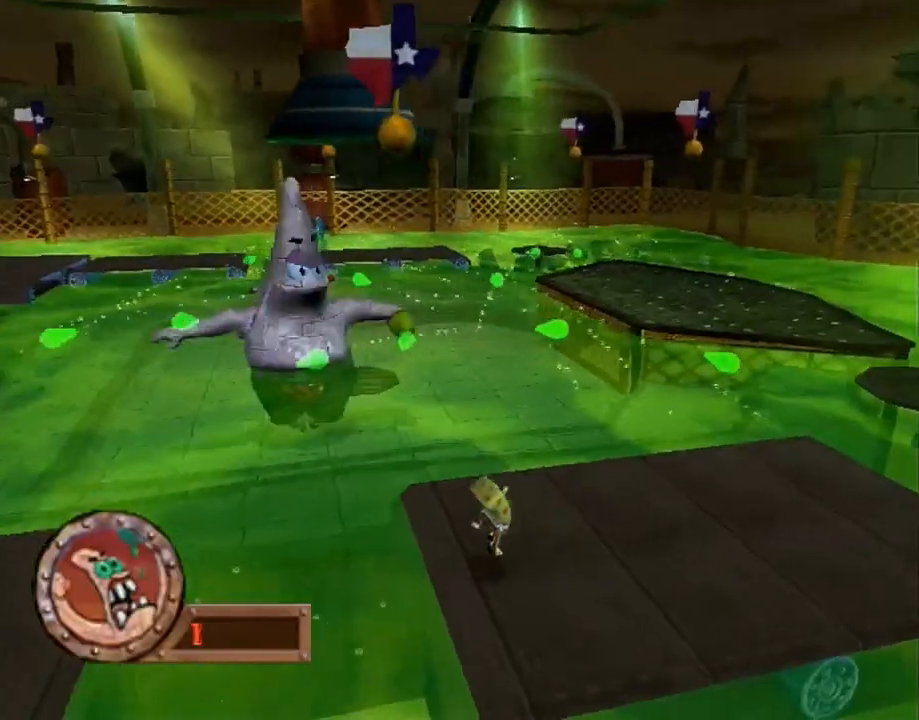
{"buttons": [], "left_stick": "right", "right_stick": "center", "button_events": [[50, "B", "down"], [117, "B", "up"]]}
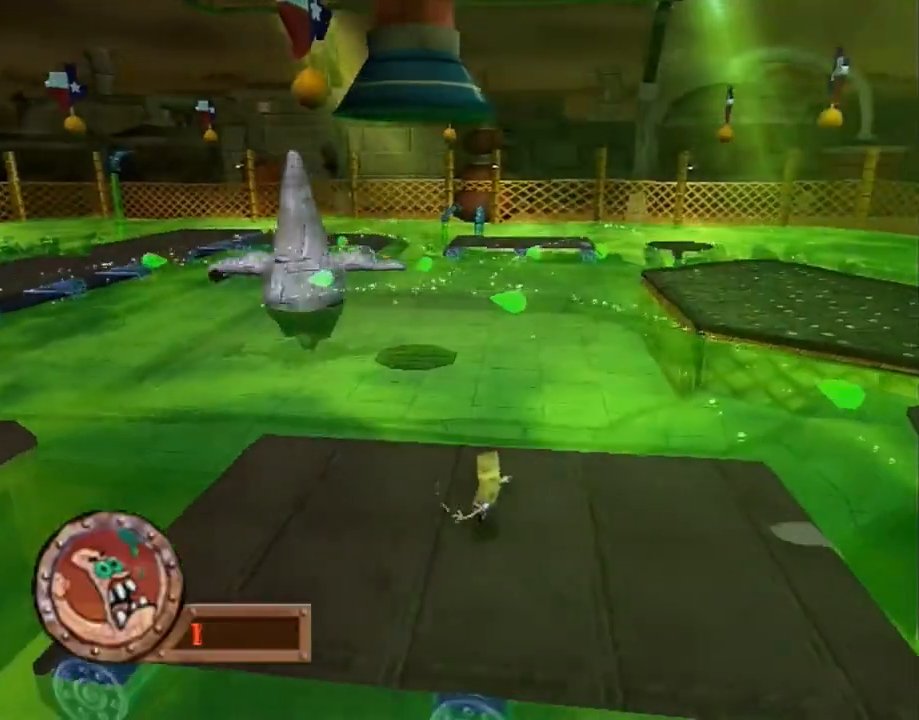
{"buttons": [], "left_stick": "up-right", "right_stick": "center", "button_events": []}
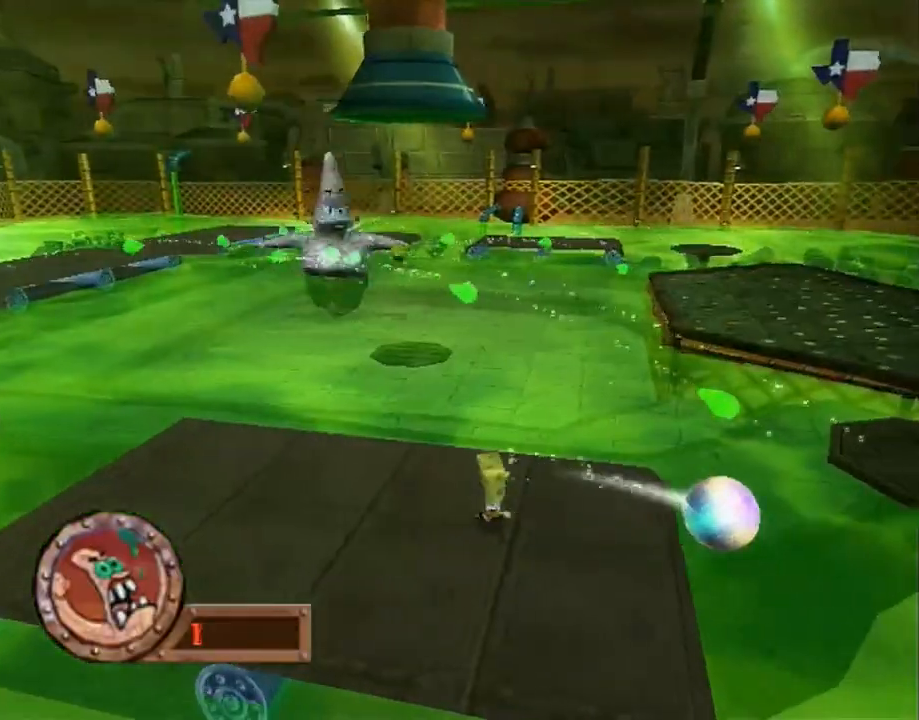
{"buttons": [], "left_stick": "up-right", "right_stick": "center", "button_events": [[283, "A", "down"], [500, "A", "up"]]}